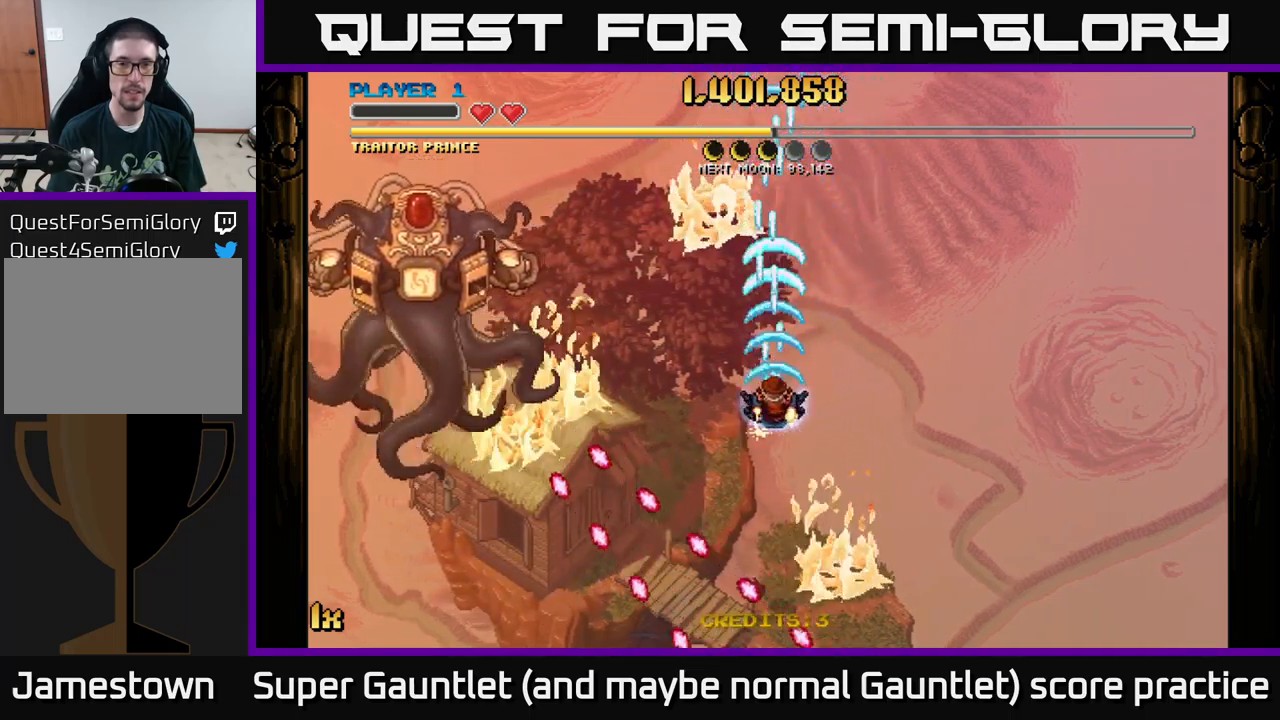
Gameplay with a controller (Xbox layout); each line is a JSON object with the inputs held at the frame after it. "events" lists button and stick changes between this image and that frame as [ms after this image, input, new state], when the widget could be followed in between.
{"buttons": ["A"], "left_stick": "down", "right_stick": "center", "events": [[233, "left_stick", "down-left"], [417, "left_stick", "down"]]}
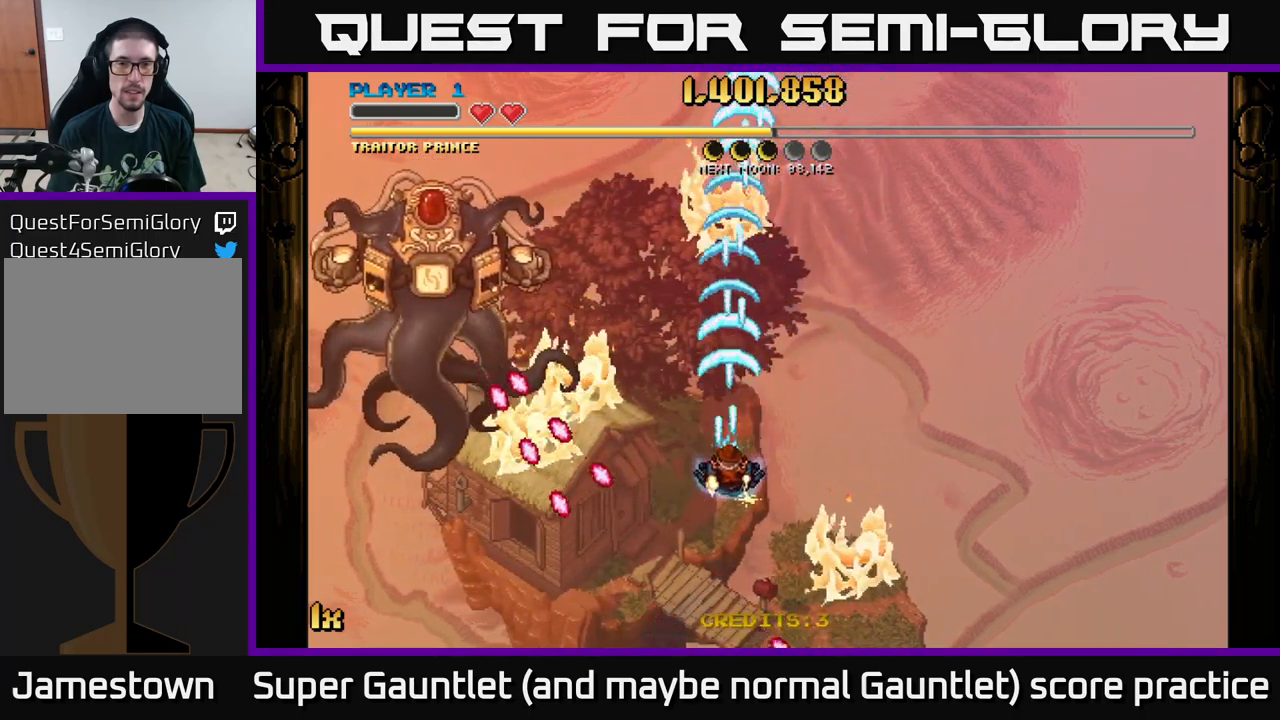
{"buttons": ["A"], "left_stick": "down-left", "right_stick": "center", "events": [[217, "left_stick", "up"], [433, "left_stick", "left"], [483, "left_stick", "down-left"]]}
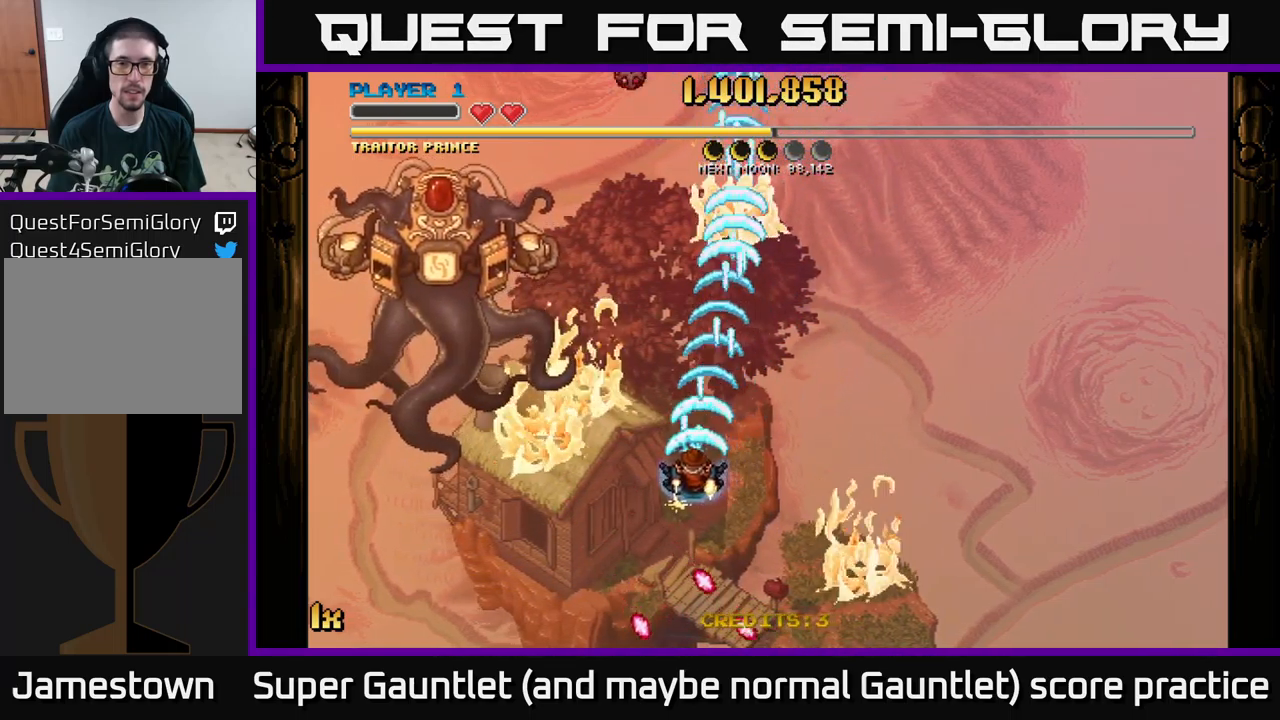
{"buttons": ["A"], "left_stick": "right", "right_stick": "center", "events": [[250, "left_stick", "up-right"], [267, "X", "down"], [400, "X", "up"], [450, "left_stick", "right"]]}
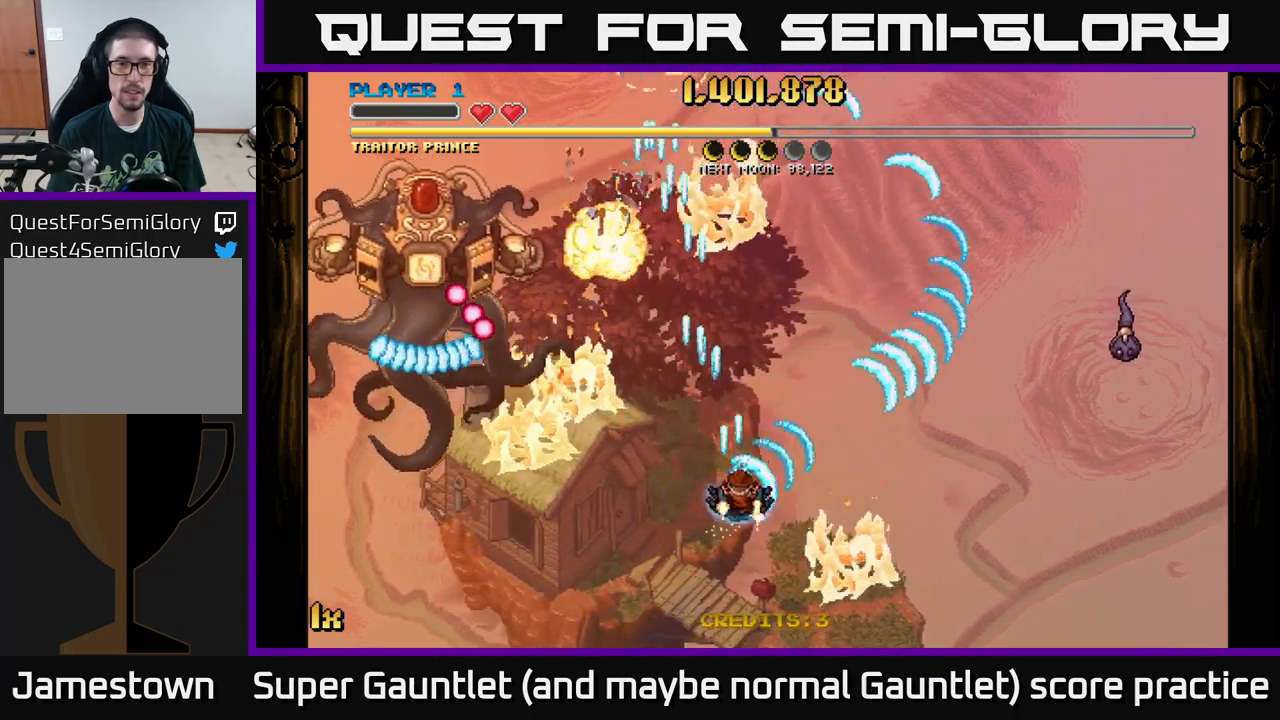
{"buttons": ["A"], "left_stick": "up", "right_stick": "center", "events": [[150, "left_stick", "left"], [317, "left_stick", "up"]]}
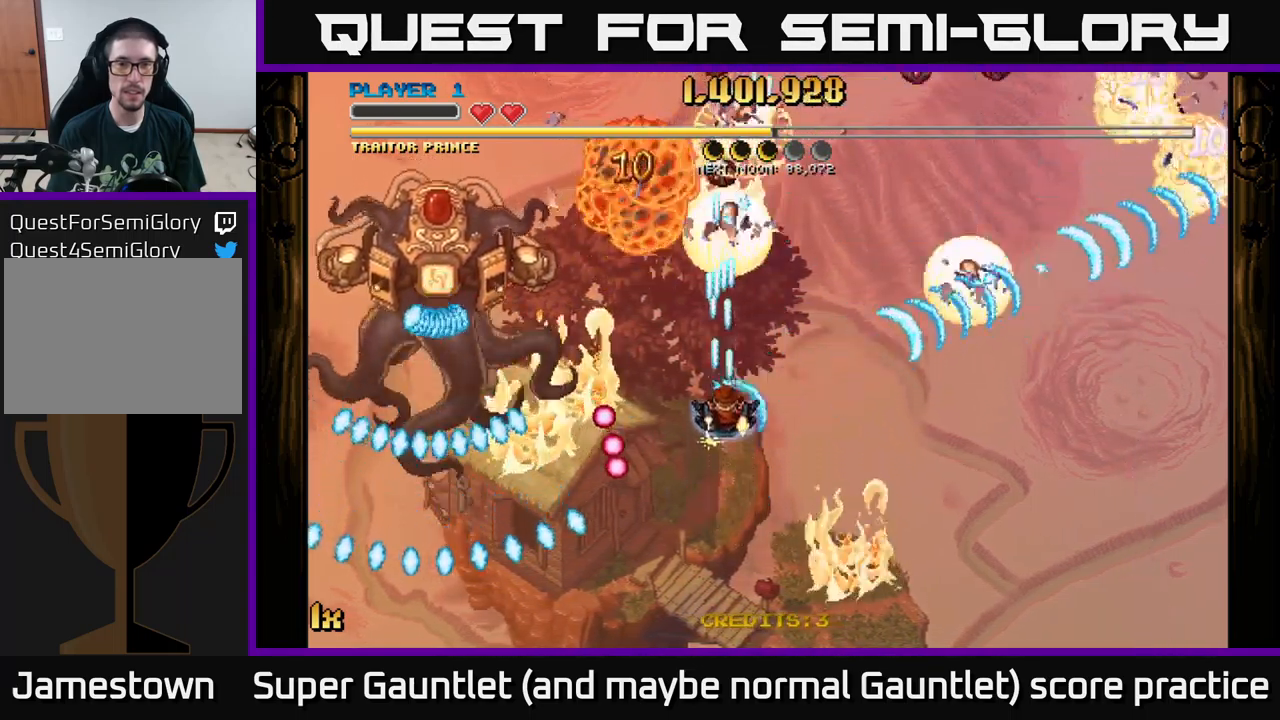
{"buttons": ["A"], "left_stick": "down-right", "right_stick": "center", "events": [[200, "left_stick", "left"], [383, "left_stick", "up"], [433, "left_stick", "right"], [500, "left_stick", "down-right"]]}
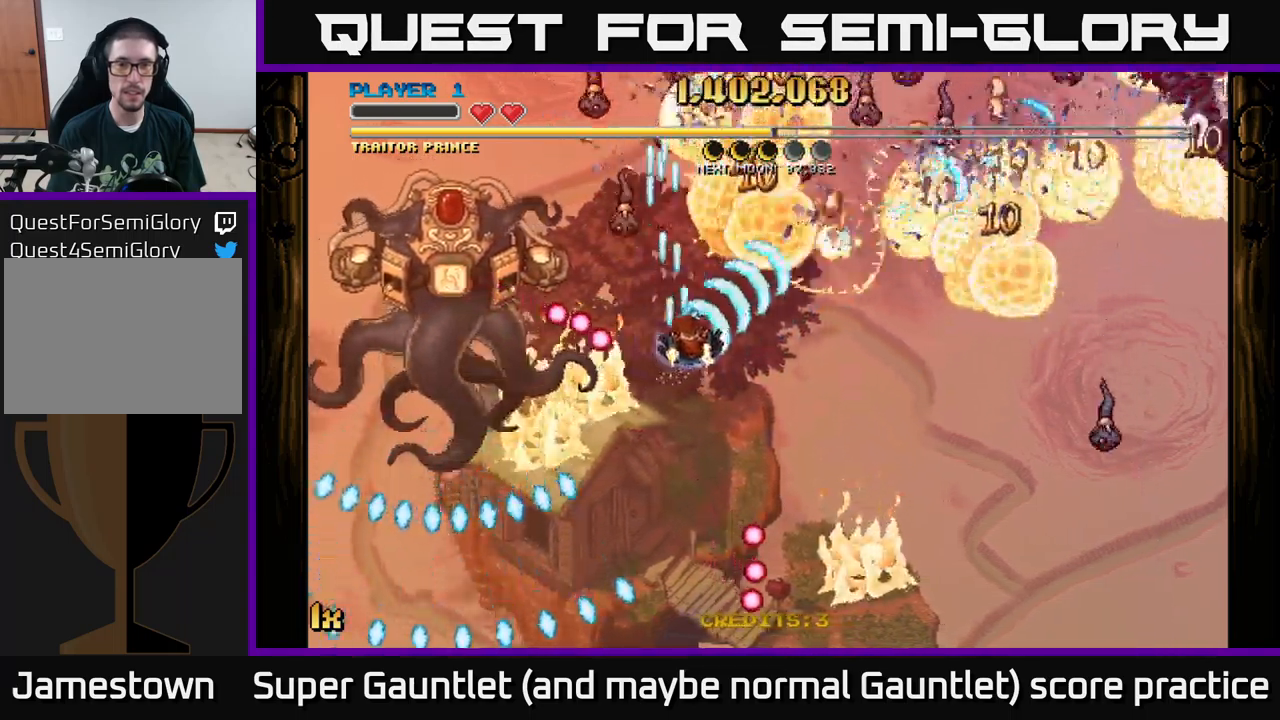
{"buttons": ["A"], "left_stick": "down", "right_stick": "center", "events": [[317, "left_stick", "down"]]}
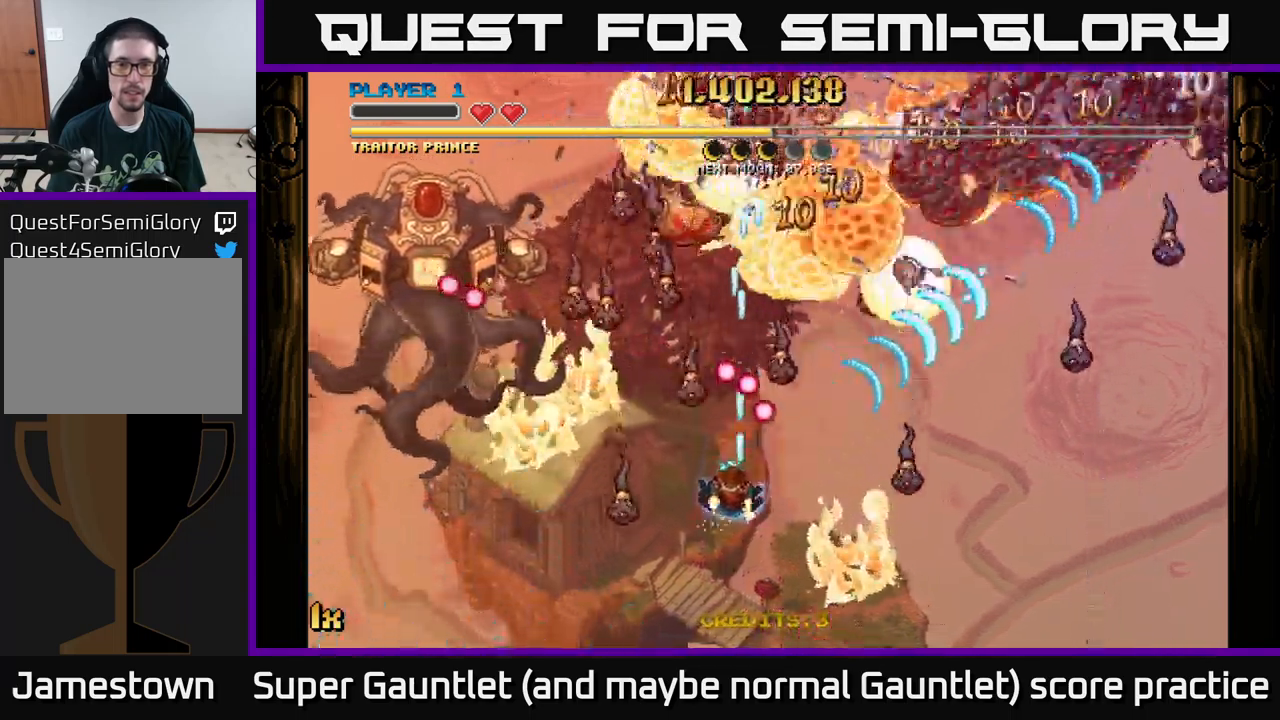
{"buttons": ["A"], "left_stick": "left", "right_stick": "center", "events": [[183, "left_stick", "down-left"], [350, "left_stick", "up-right"], [450, "left_stick", "left"]]}
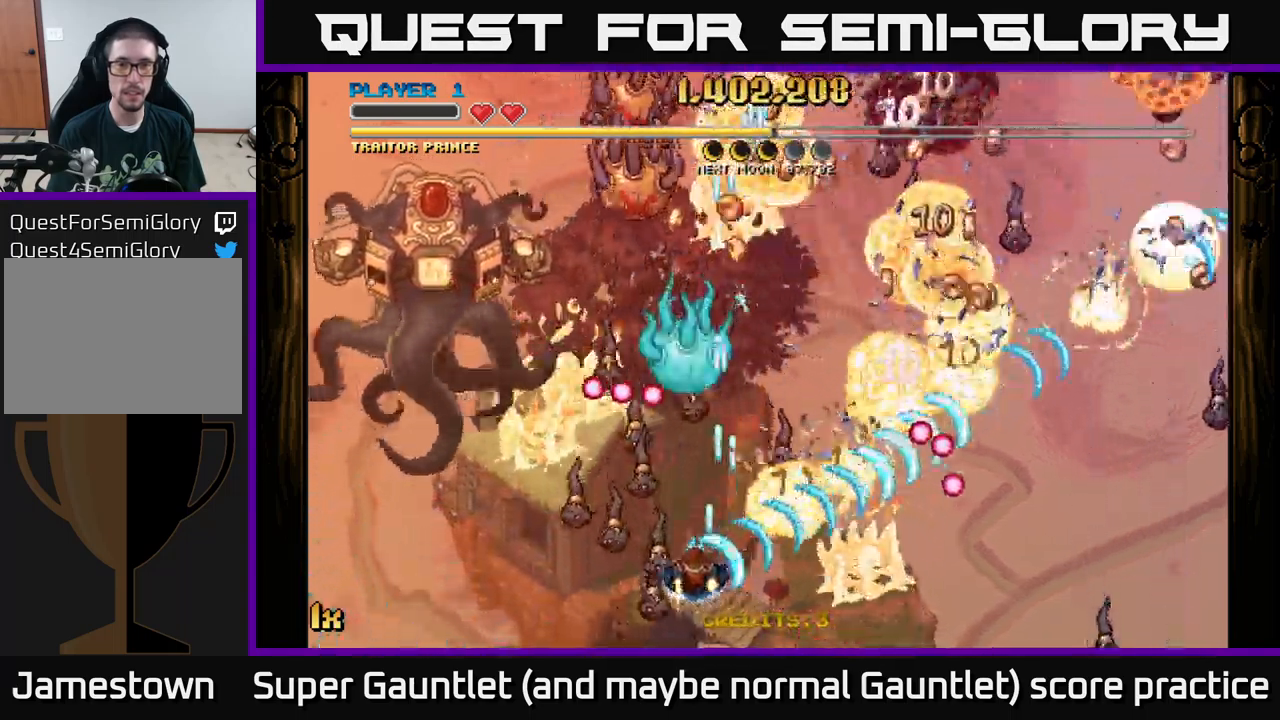
{"buttons": ["A"], "left_stick": "up", "right_stick": "center", "events": [[100, "left_stick", "down"], [199, "left_stick", "center"], [366, "left_stick", "up-left"], [383, "X", "down"], [416, "left_stick", "up"], [449, "X", "up"]]}
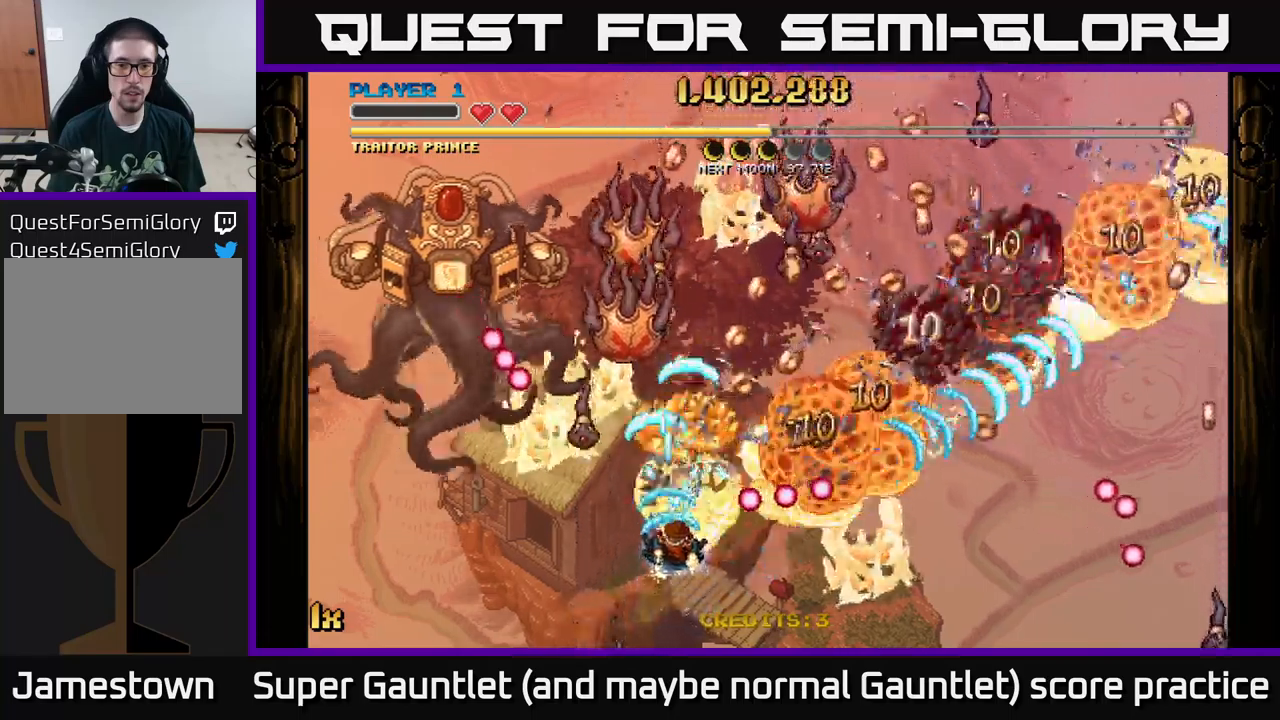
{"buttons": ["A"], "left_stick": "right", "right_stick": "center", "events": [[67, "left_stick", "down"], [234, "left_stick", "down-left"], [334, "left_stick", "center"], [384, "left_stick", "right"]]}
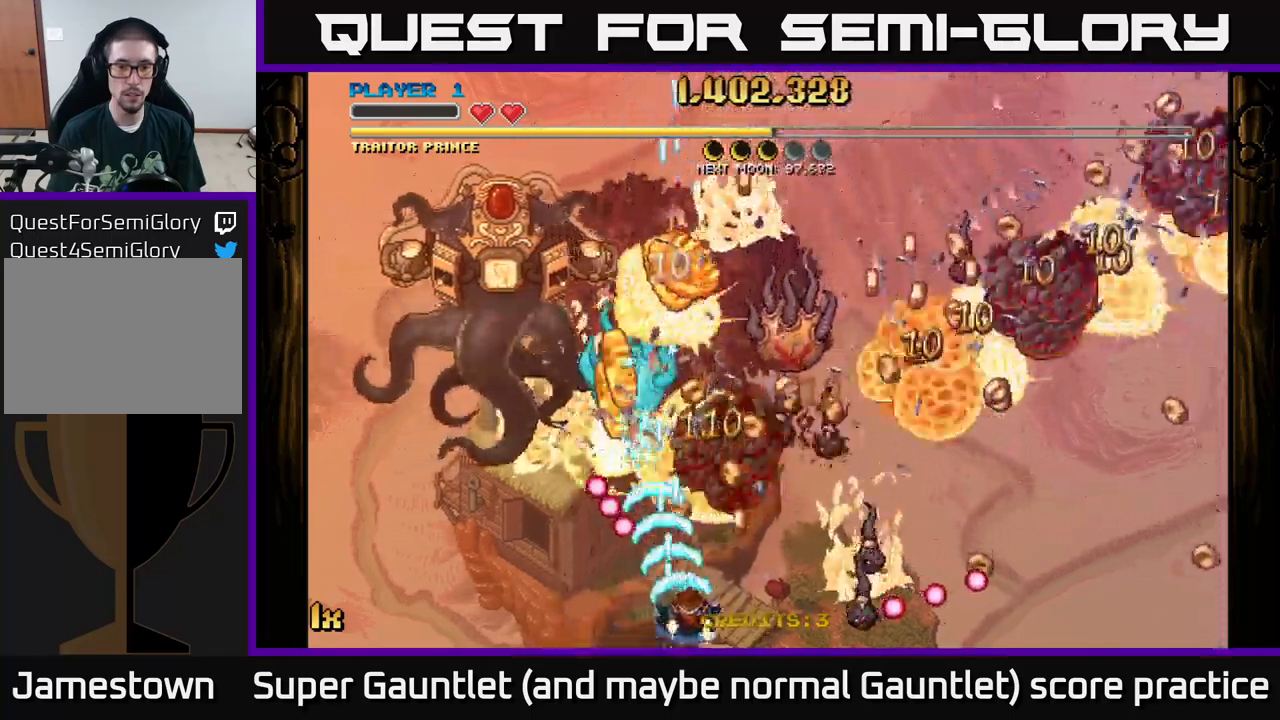
{"buttons": ["A"], "left_stick": "down-left", "right_stick": "center", "events": [[217, "left_stick", "up-right"], [434, "left_stick", "down-right"], [500, "left_stick", "down-left"]]}
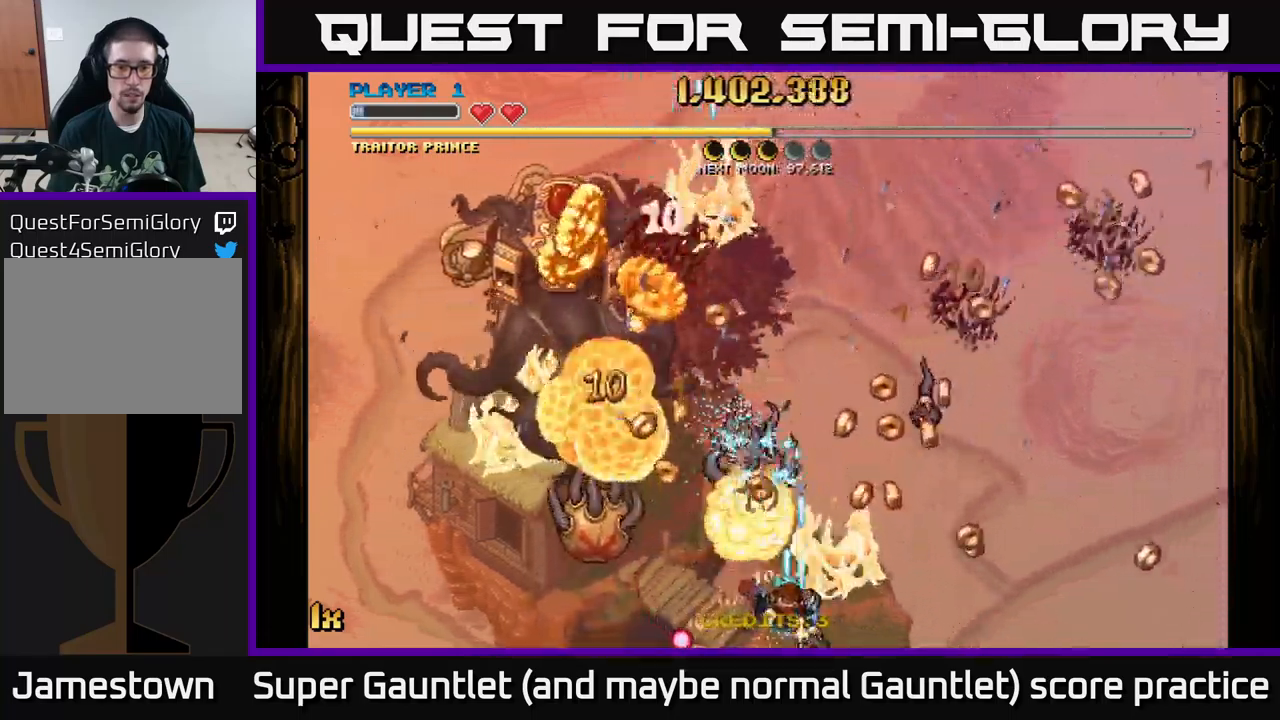
{"buttons": ["A"], "left_stick": "left", "right_stick": "center", "events": [[84, "left_stick", "left"], [234, "left_stick", "up-left"], [417, "left_stick", "left"]]}
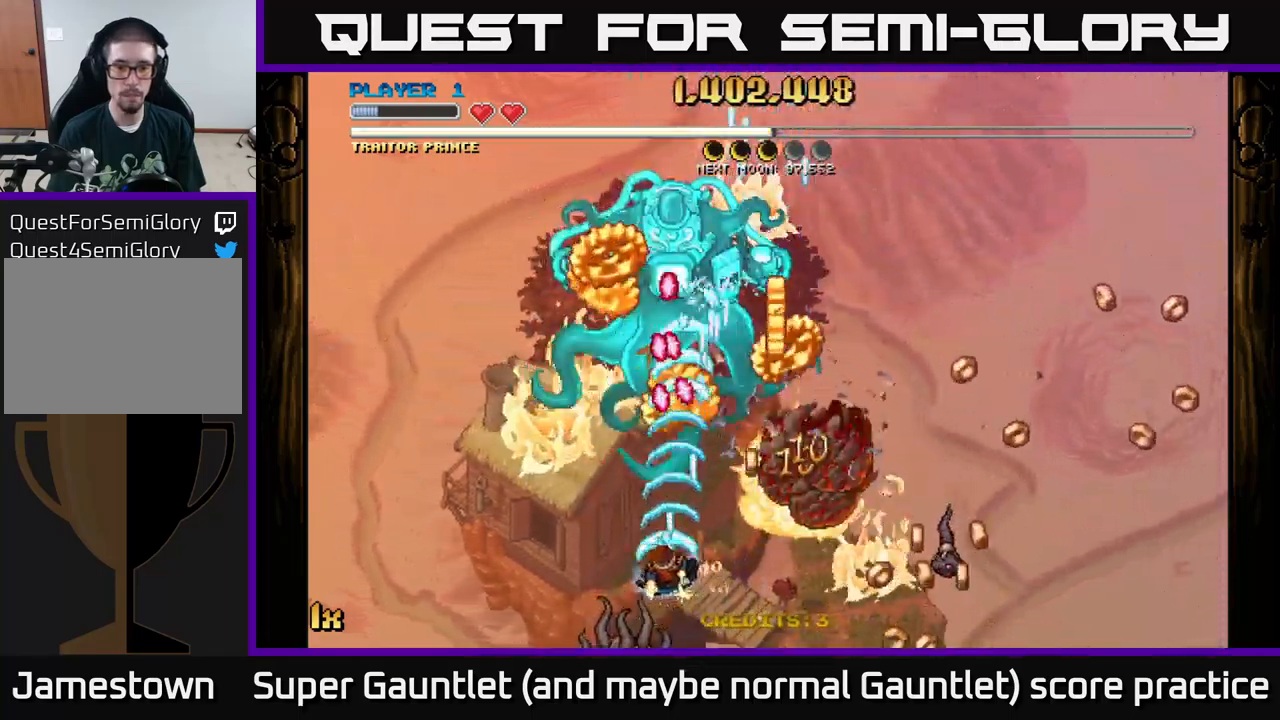
{"buttons": ["A"], "left_stick": "up-right", "right_stick": "center", "events": [[67, "left_stick", "up"], [167, "left_stick", "right"], [350, "L2", "down"], [350, "R3", "down"], [400, "R3", "up"], [417, "L2", "up"], [434, "left_stick", "up-right"]]}
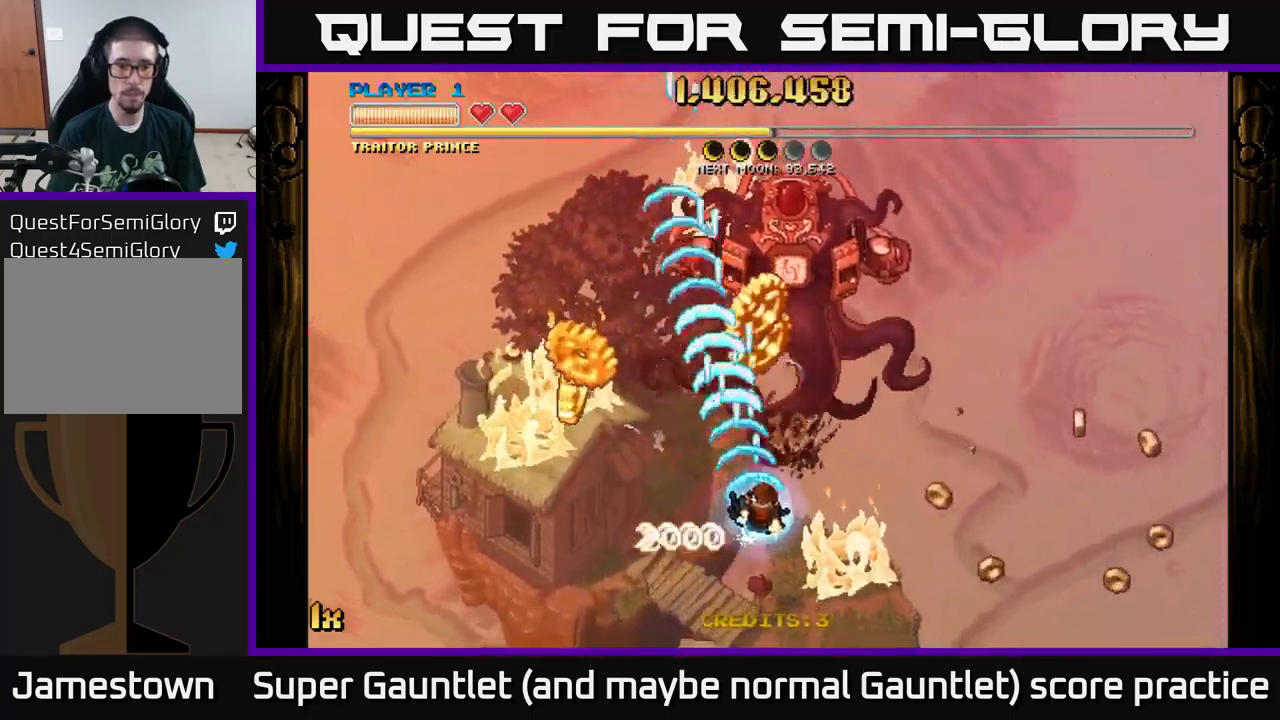
{"buttons": ["A"], "left_stick": "right", "right_stick": "center", "events": [[117, "left_stick", "up-left"], [184, "left_stick", "down-left"], [250, "L1", "down"], [400, "L1", "up"], [467, "left_stick", "right"]]}
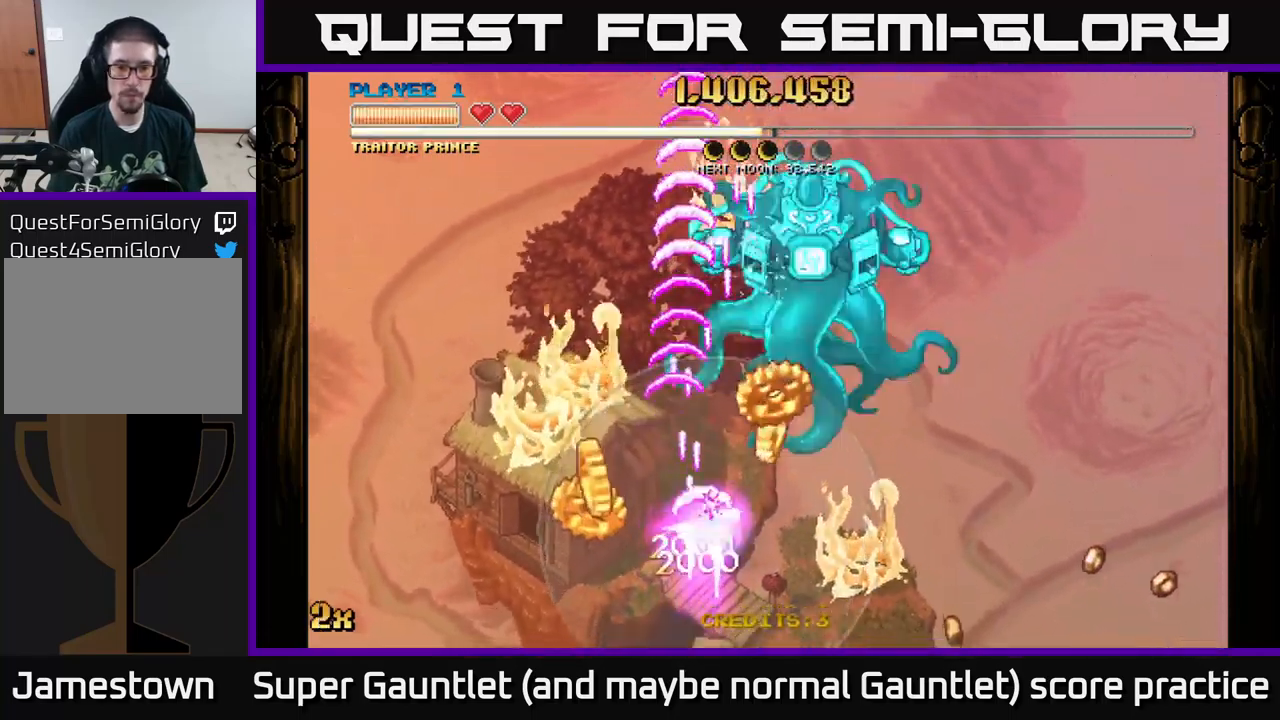
{"buttons": ["A"], "left_stick": "down-left", "right_stick": "center", "events": [[250, "left_stick", "down-left"]]}
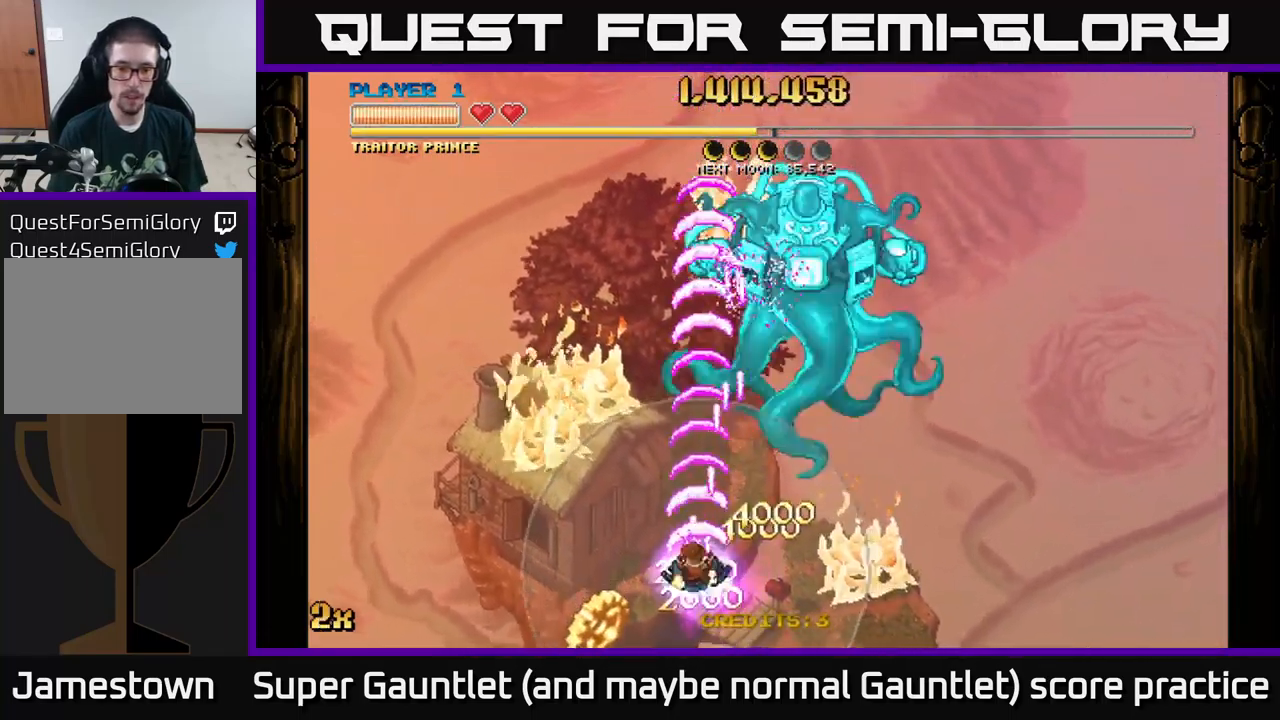
{"buttons": ["A"], "left_stick": "up-right", "right_stick": "center", "events": [[217, "left_stick", "down-right"], [267, "left_stick", "right"], [434, "left_stick", "up-right"]]}
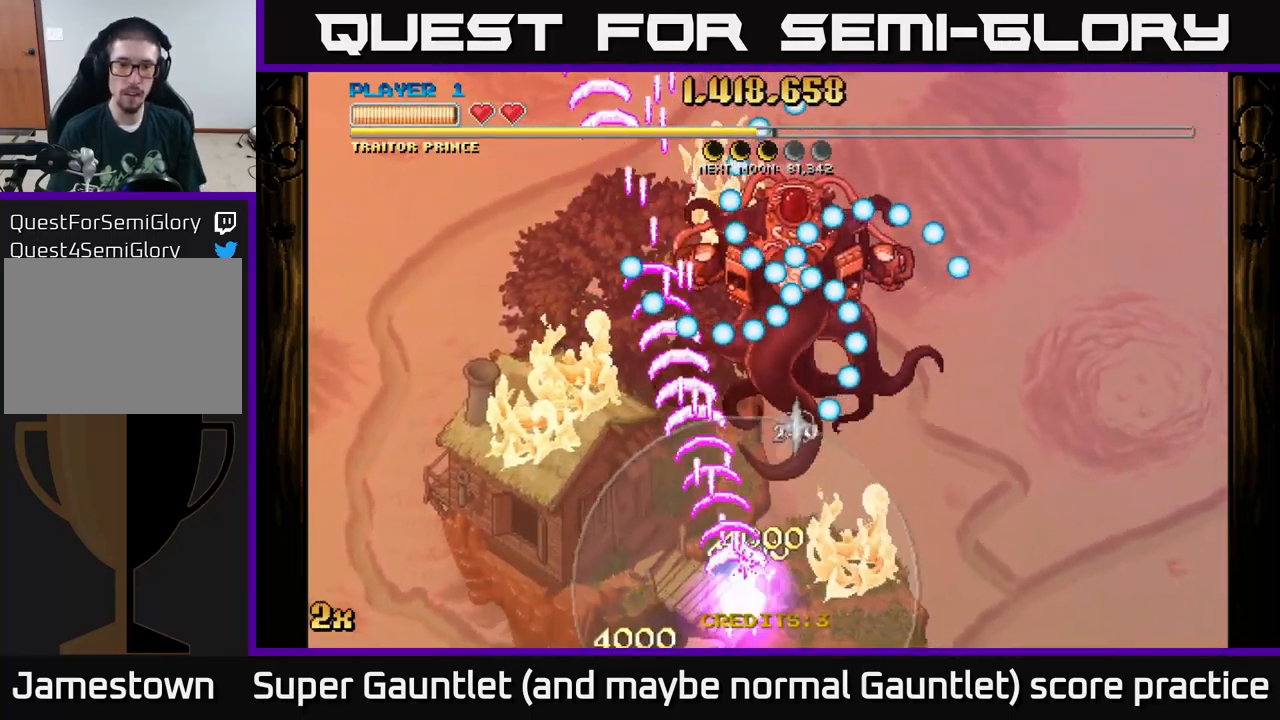
{"buttons": ["A"], "left_stick": "up", "right_stick": "center", "events": [[150, "left_stick", "up"], [200, "X", "down"], [317, "X", "up"]]}
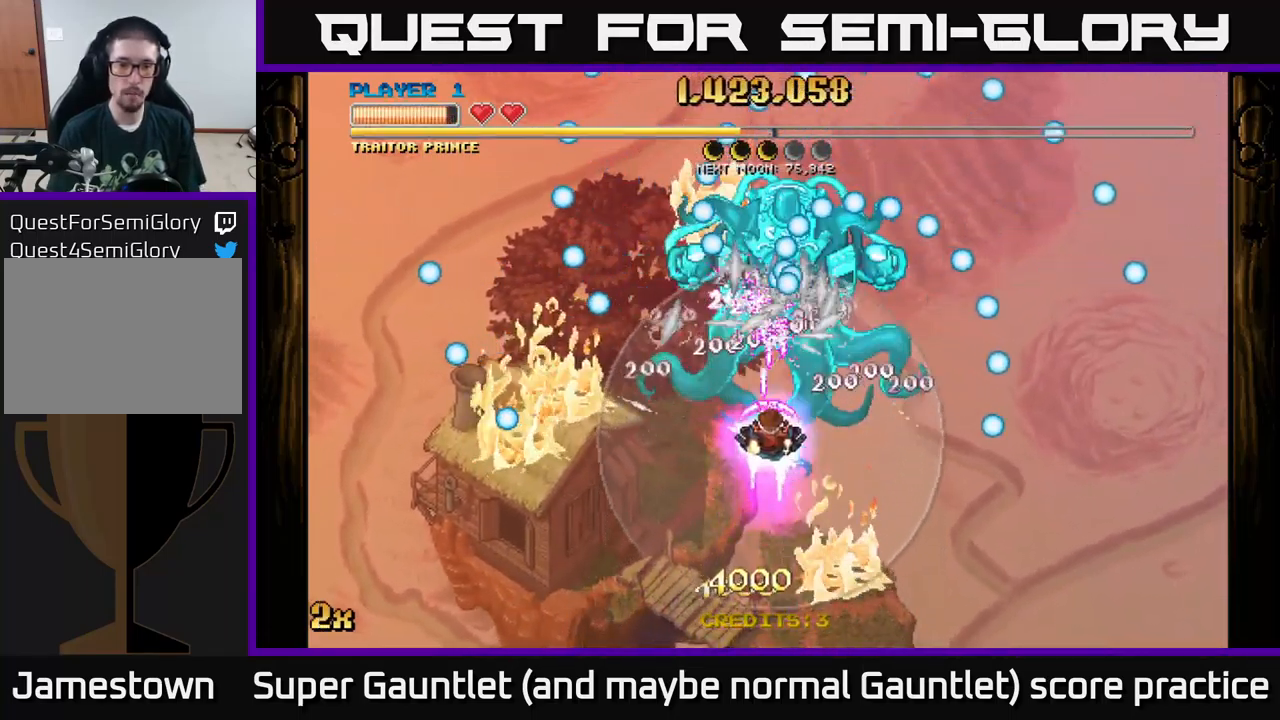
{"buttons": ["A"], "left_stick": "up", "right_stick": "center", "events": [[34, "left_stick", "up-right"], [134, "left_stick", "up"]]}
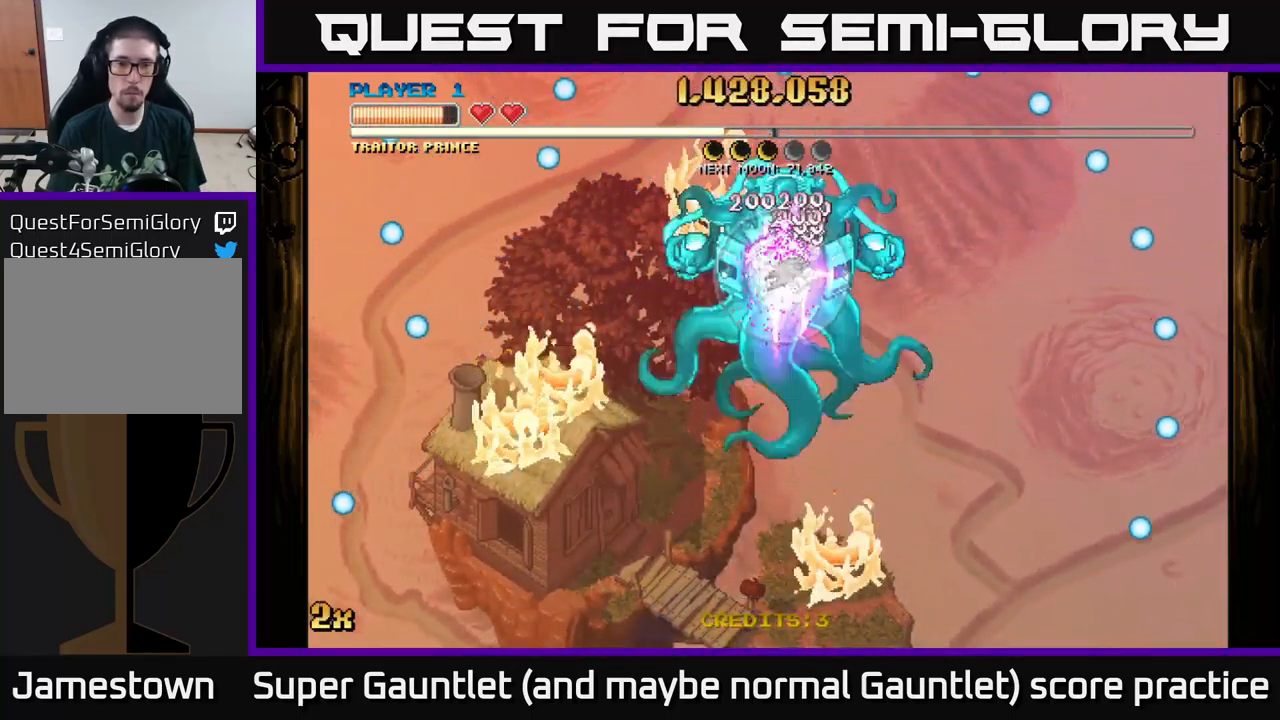
{"buttons": ["A"], "left_stick": "down", "right_stick": "center", "events": [[67, "left_stick", "center"], [234, "left_stick", "down"]]}
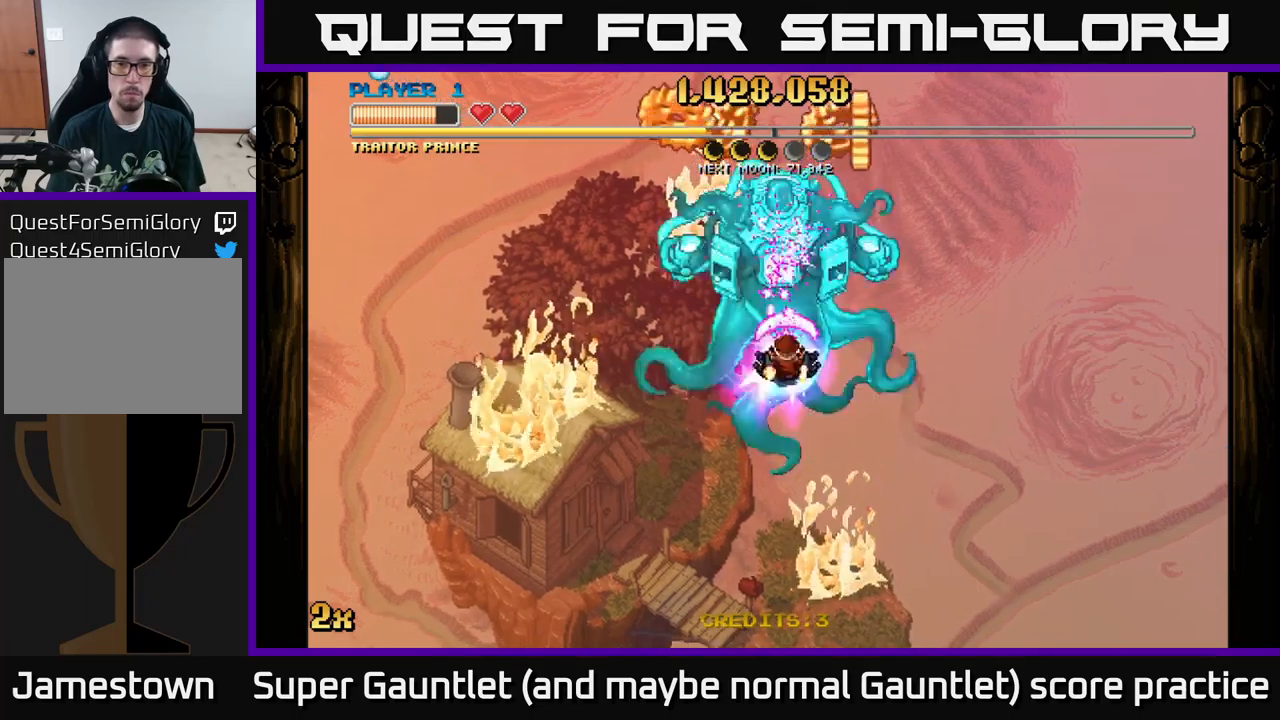
{"buttons": ["A"], "left_stick": "down", "right_stick": "center", "events": []}
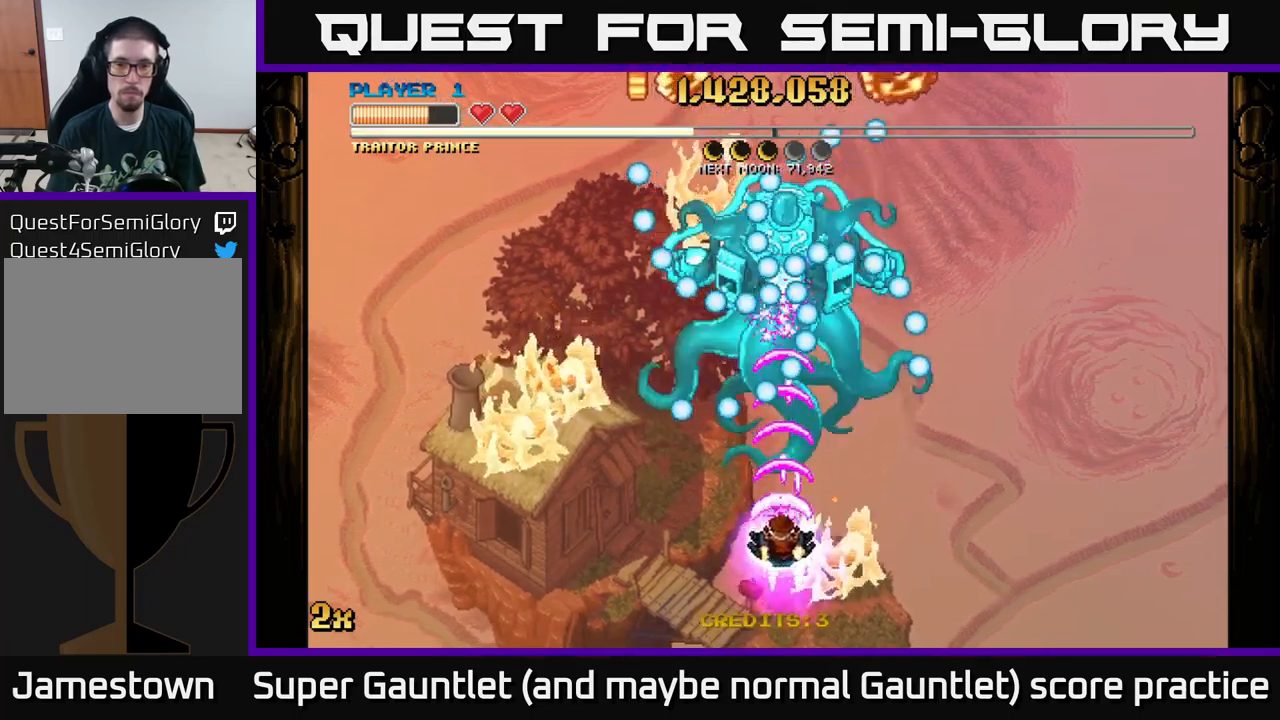
{"buttons": ["A"], "left_stick": "center", "right_stick": "center", "events": [[233, "left_stick", "center"]]}
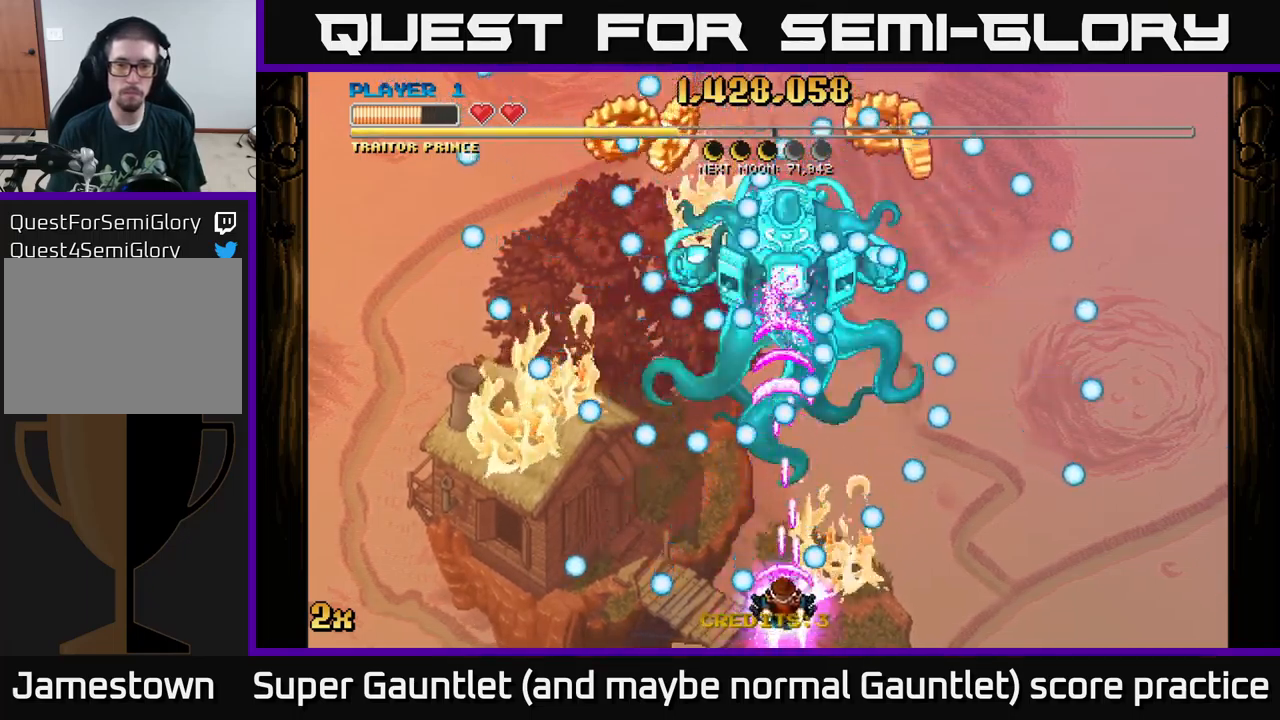
{"buttons": ["A"], "left_stick": "up-left", "right_stick": "center", "events": [[216, "left_stick", "left"], [300, "left_stick", "up-left"]]}
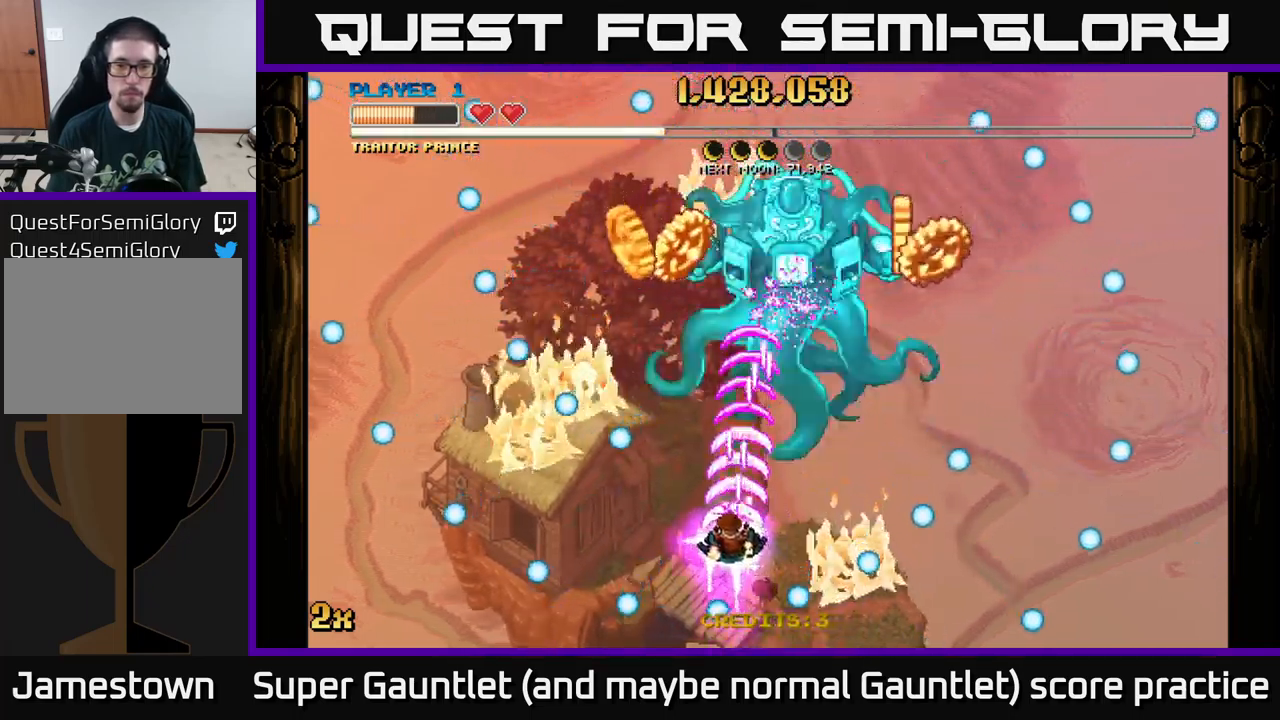
{"buttons": ["A"], "left_stick": "up-right", "right_stick": "center", "events": [[83, "left_stick", "up"], [250, "left_stick", "up-left"], [450, "left_stick", "up-right"]]}
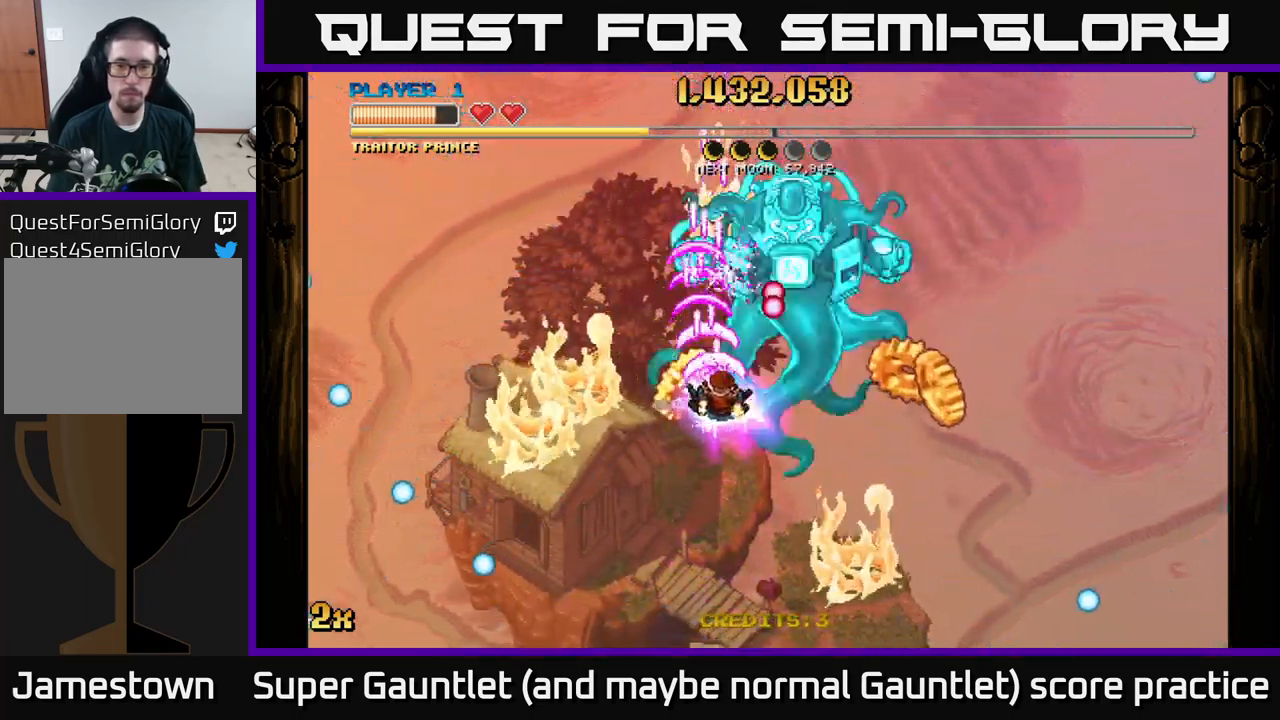
{"buttons": ["A"], "left_stick": "down-right", "right_stick": "center", "events": [[33, "left_stick", "down-right"]]}
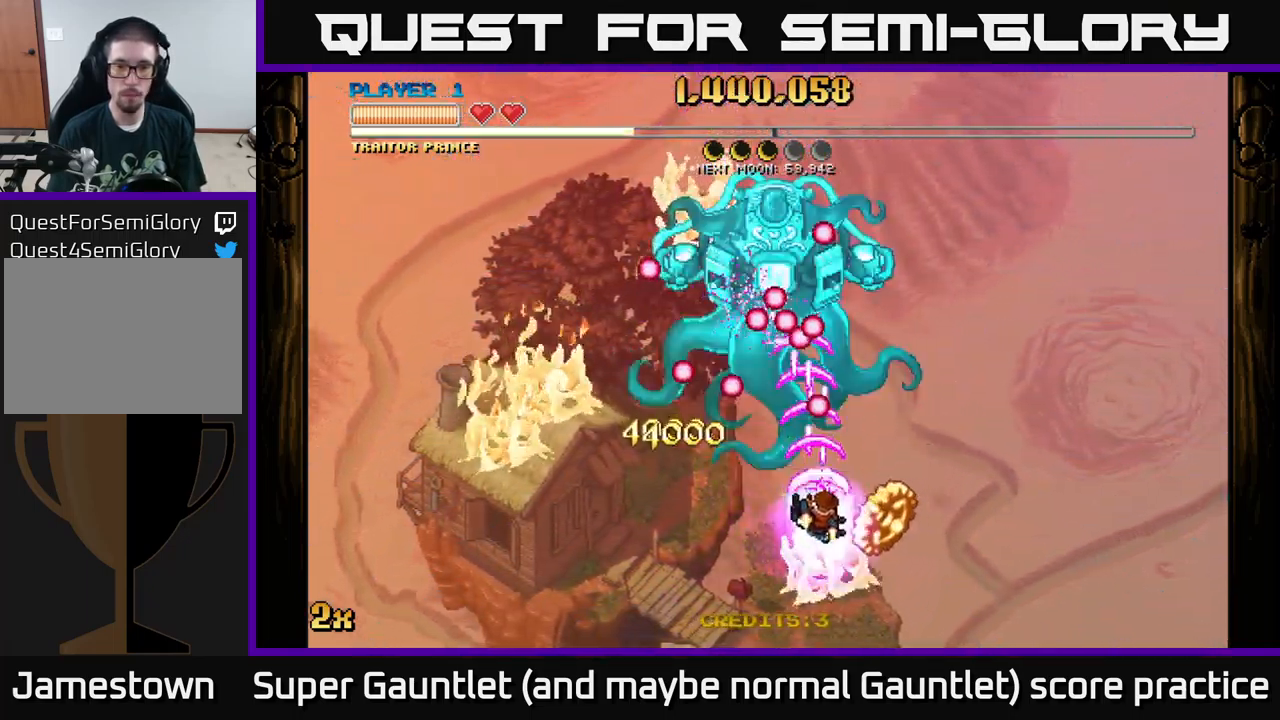
{"buttons": ["A"], "left_stick": "center", "right_stick": "center", "events": [[100, "left_stick", "down-left"], [300, "left_stick", "down"], [466, "left_stick", "center"]]}
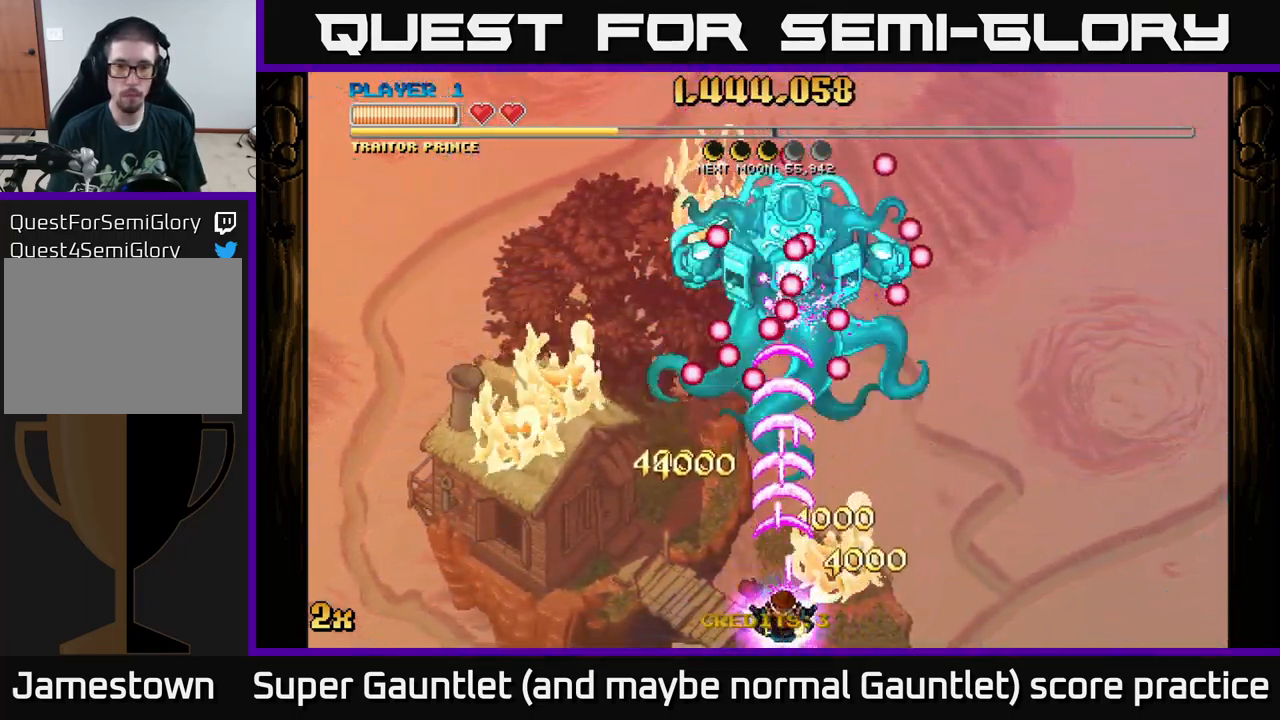
{"buttons": ["A"], "left_stick": "center", "right_stick": "center", "events": []}
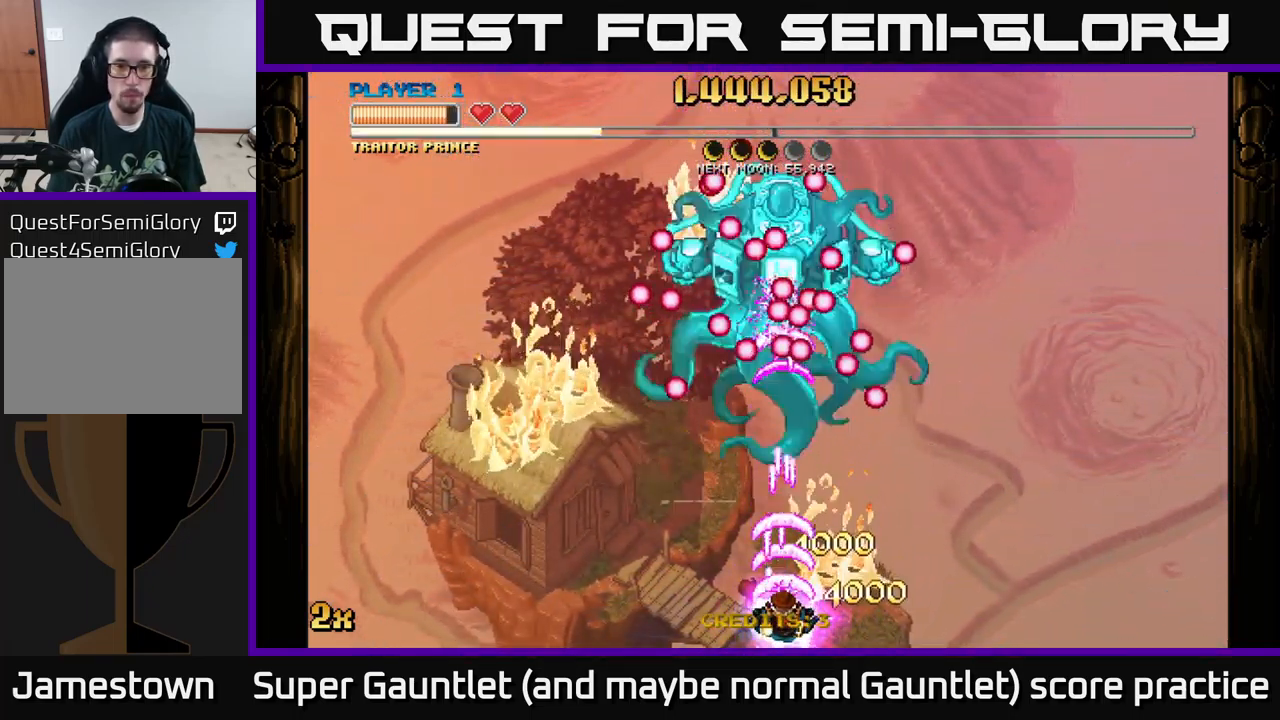
{"buttons": ["A"], "left_stick": "right", "right_stick": "center", "events": [[116, "left_stick", "right"]]}
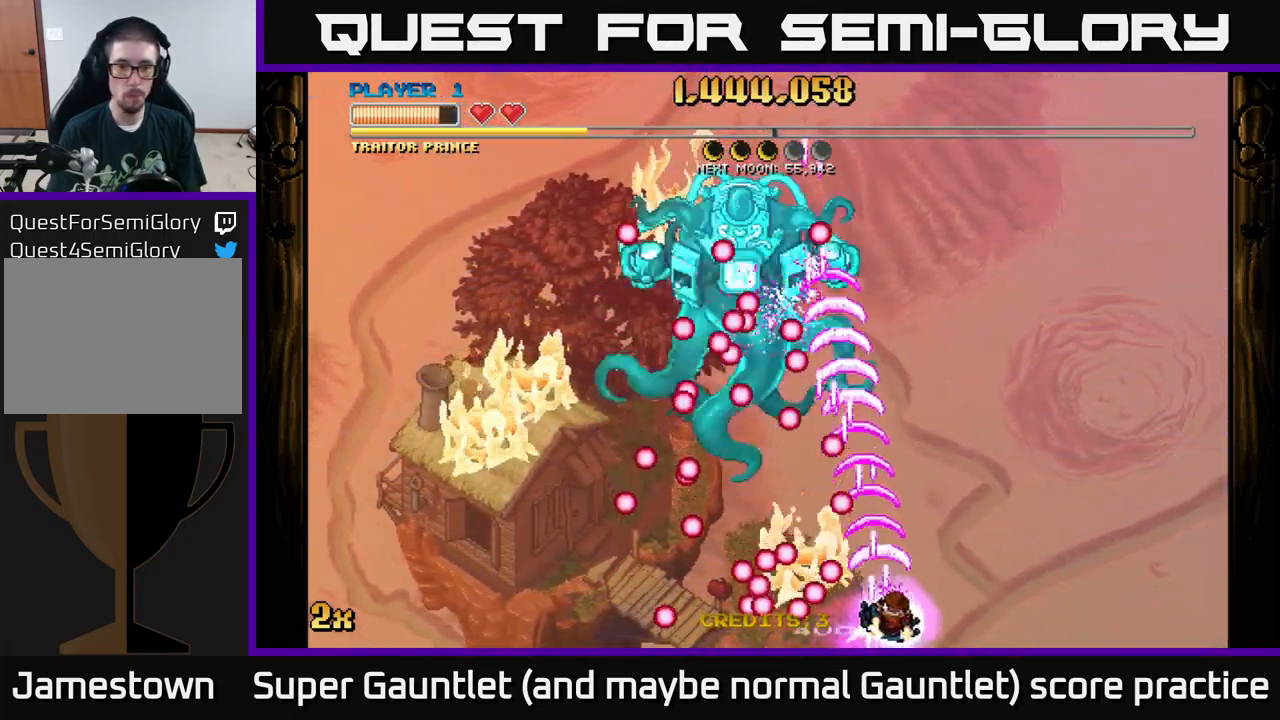
{"buttons": ["A"], "left_stick": "up-left", "right_stick": "center", "events": [[50, "left_stick", "up"], [100, "left_stick", "up-left"]]}
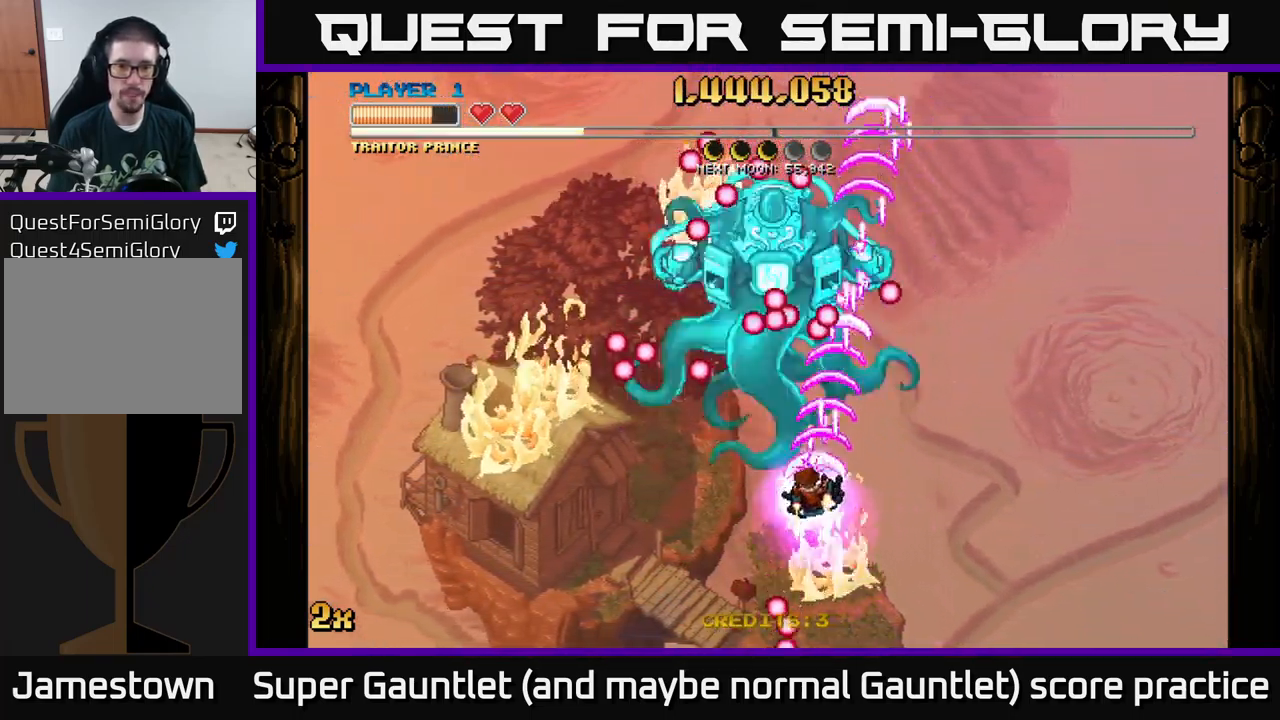
{"buttons": ["A"], "left_stick": "down", "right_stick": "center", "events": [[150, "left_stick", "center"], [200, "left_stick", "down"]]}
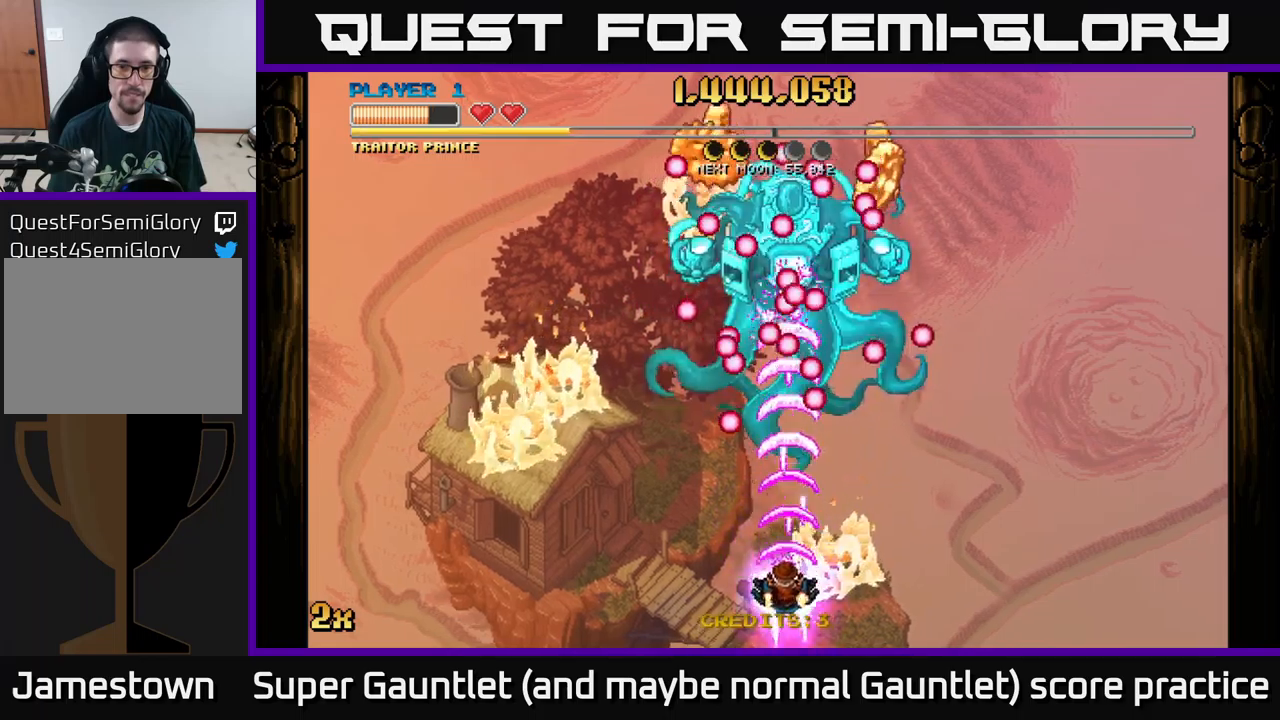
{"buttons": ["A"], "left_stick": "up-left", "right_stick": "center", "events": [[33, "left_stick", "down-left"], [233, "left_stick", "left"], [450, "left_stick", "up-left"]]}